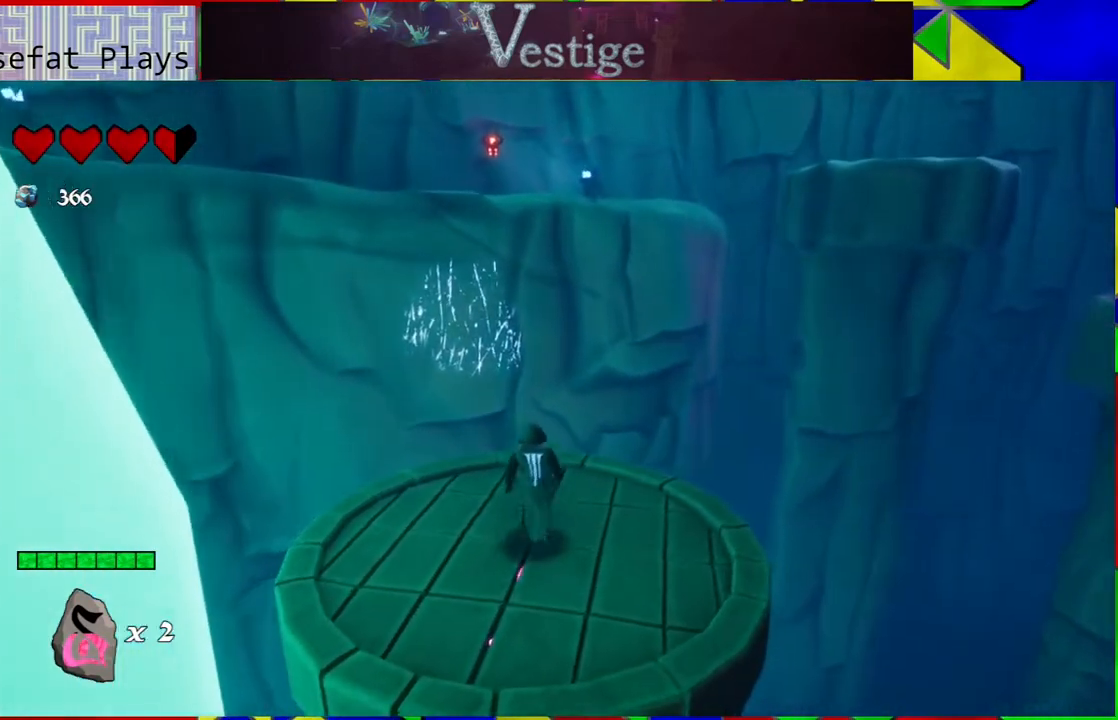
Gameplay with a controller (Nintendo layout); each line is a JSON object with the inputs held at the frame after it. "events" lists button and stick changes between this image and that frame as [ms after this image, input, new state], when the widget could be followed in between.
{"buttons": ["B"], "left_stick": "up", "right_stick": "center", "events": [[350, "B", "down"]]}
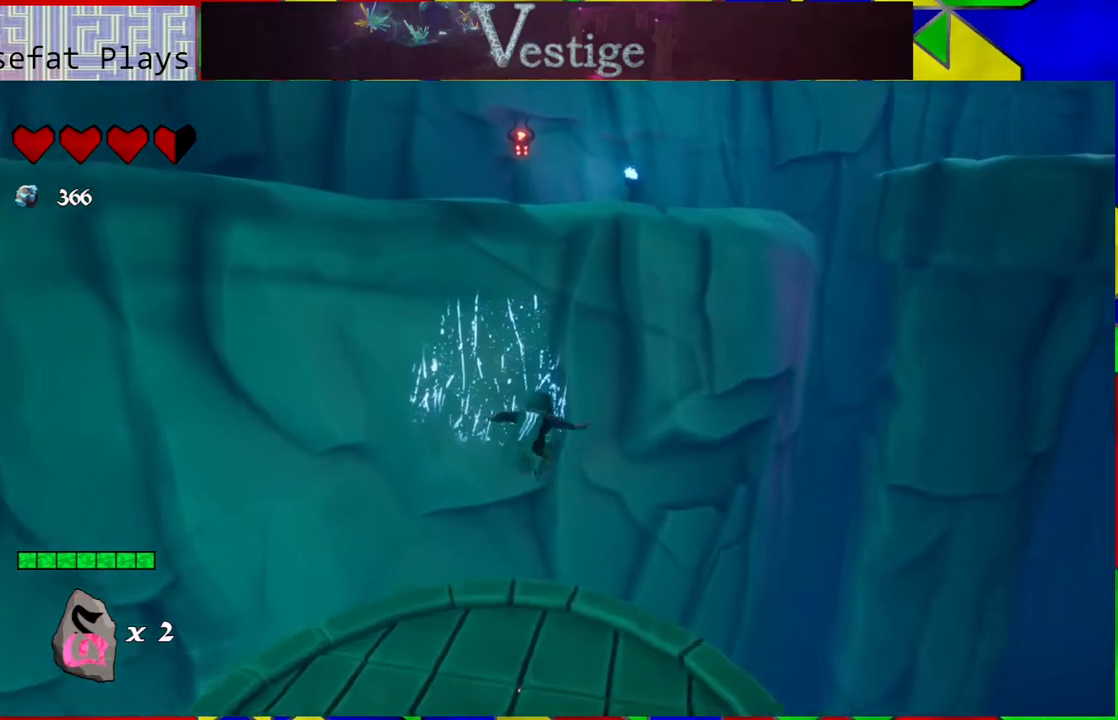
{"buttons": ["B"], "left_stick": "up", "right_stick": "center", "events": [[217, "B", "up"], [350, "B", "down"]]}
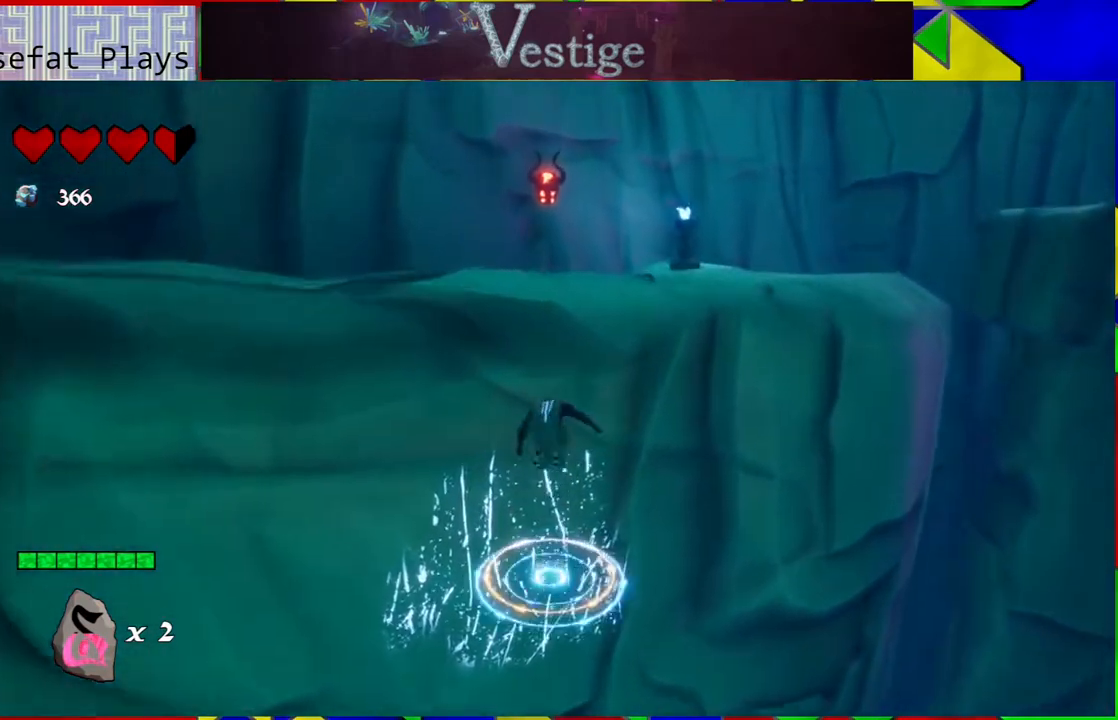
{"buttons": [], "left_stick": "up-left", "right_stick": "center", "events": [[83, "left_stick", "up-left"], [483, "B", "up"]]}
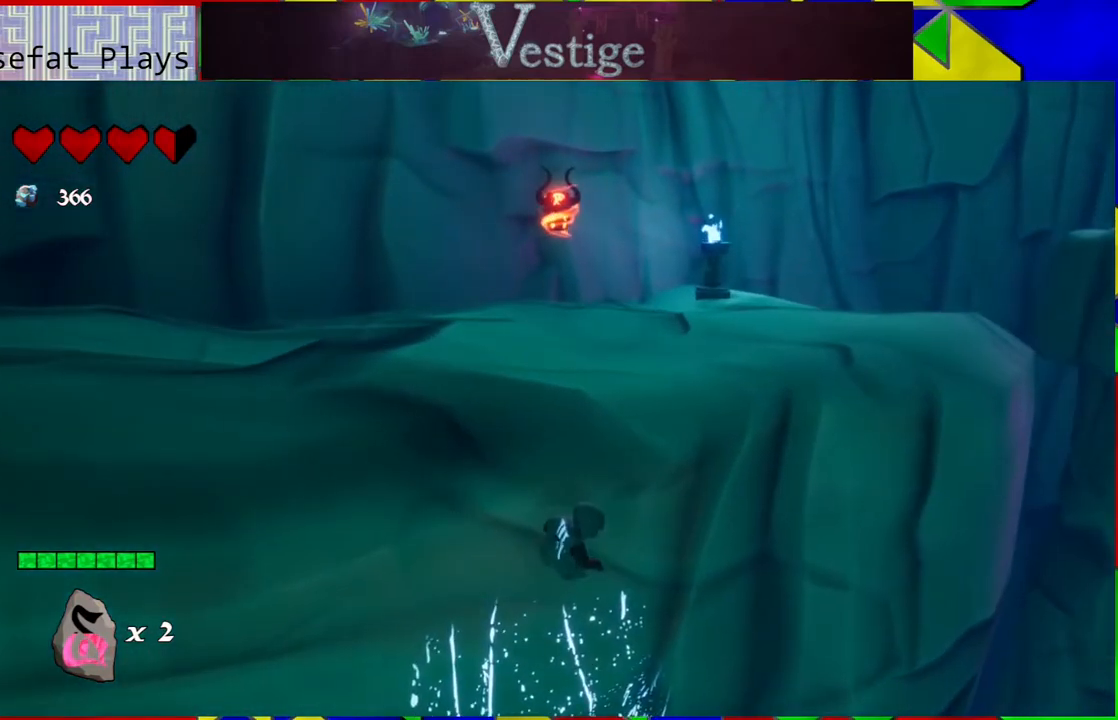
{"buttons": ["B", "R2"], "left_stick": "up-left", "right_stick": "center", "events": [[100, "B", "down"], [483, "R2", "down"]]}
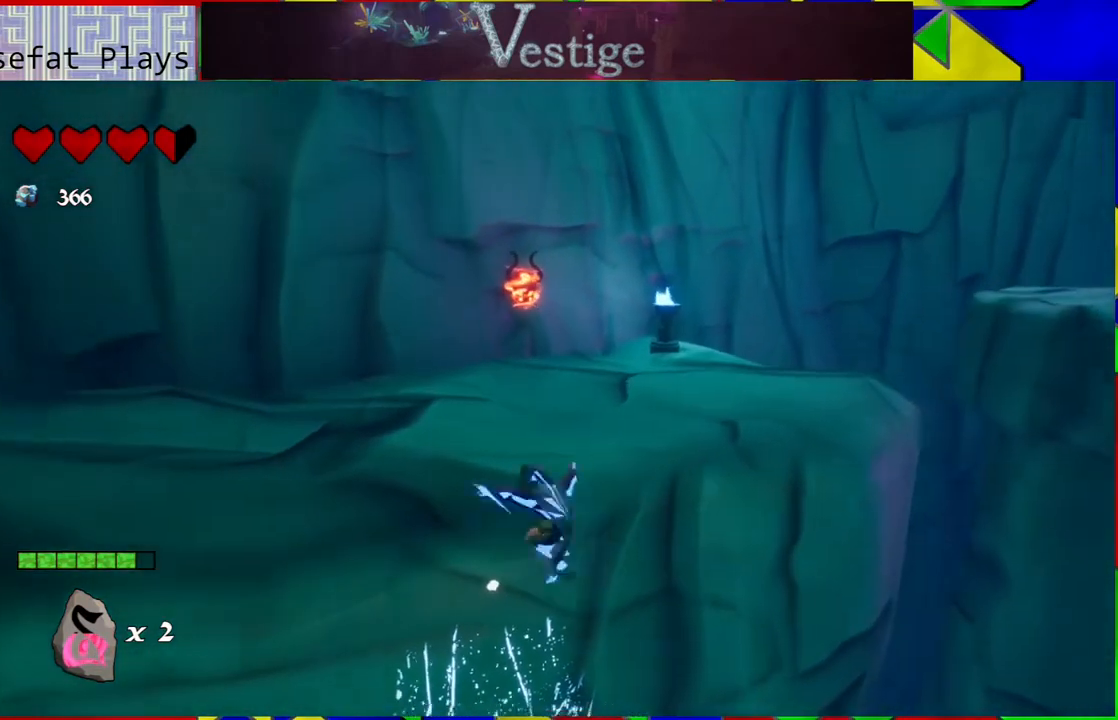
{"buttons": [], "left_stick": "up-left", "right_stick": "center", "events": [[317, "R2", "up"], [350, "B", "up"]]}
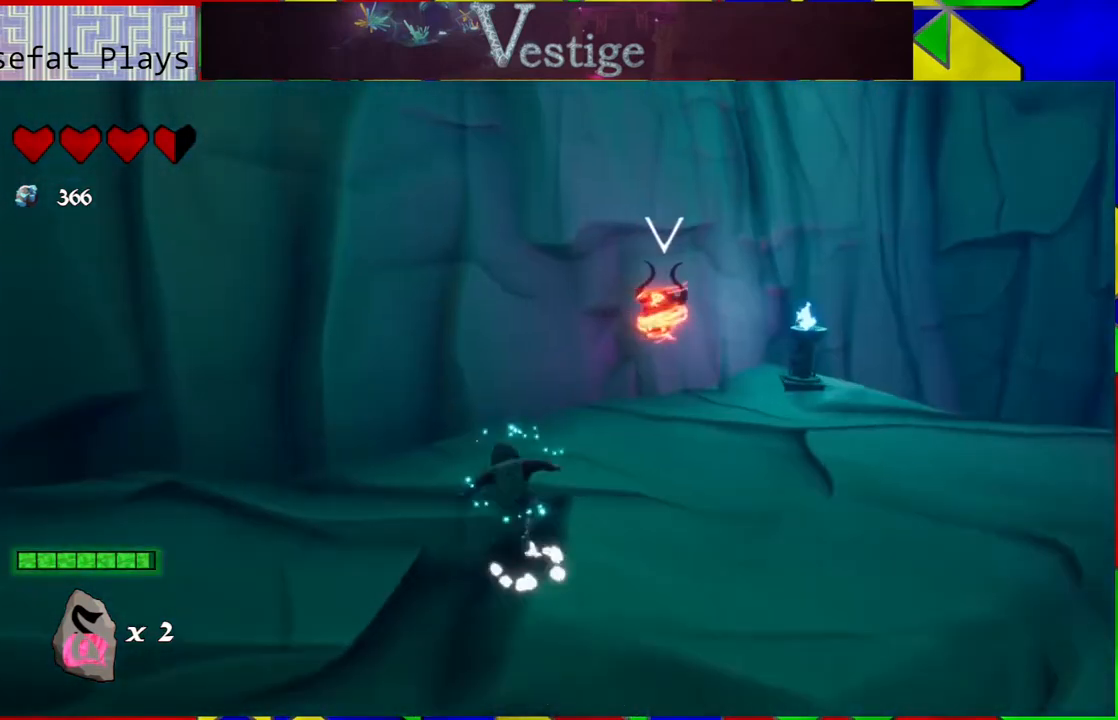
{"buttons": [], "left_stick": "up", "right_stick": "center", "events": [[83, "left_stick", "center"], [233, "right_stick", "right"], [317, "left_stick", "up"], [350, "right_stick", "center"]]}
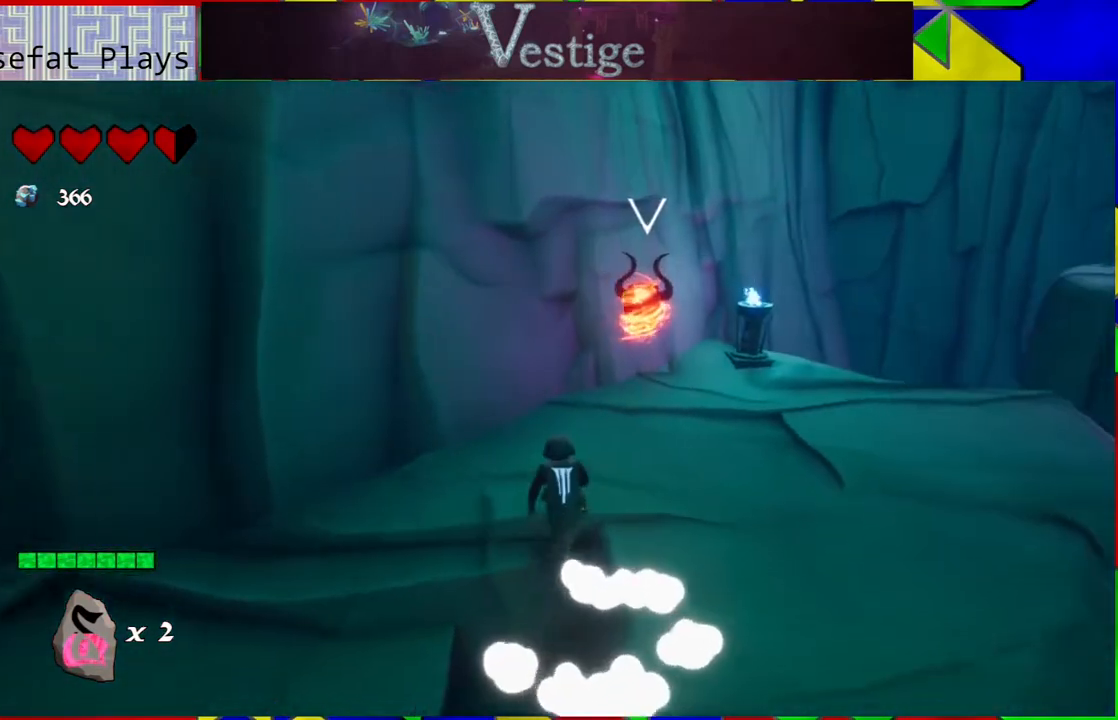
{"buttons": ["Y"], "left_stick": "up-right", "right_stick": "center", "events": [[50, "B", "down"], [183, "Y", "down"], [233, "B", "up"], [267, "Y", "up"], [333, "Y", "down"], [400, "left_stick", "up-right"], [417, "Y", "up"], [500, "Y", "down"]]}
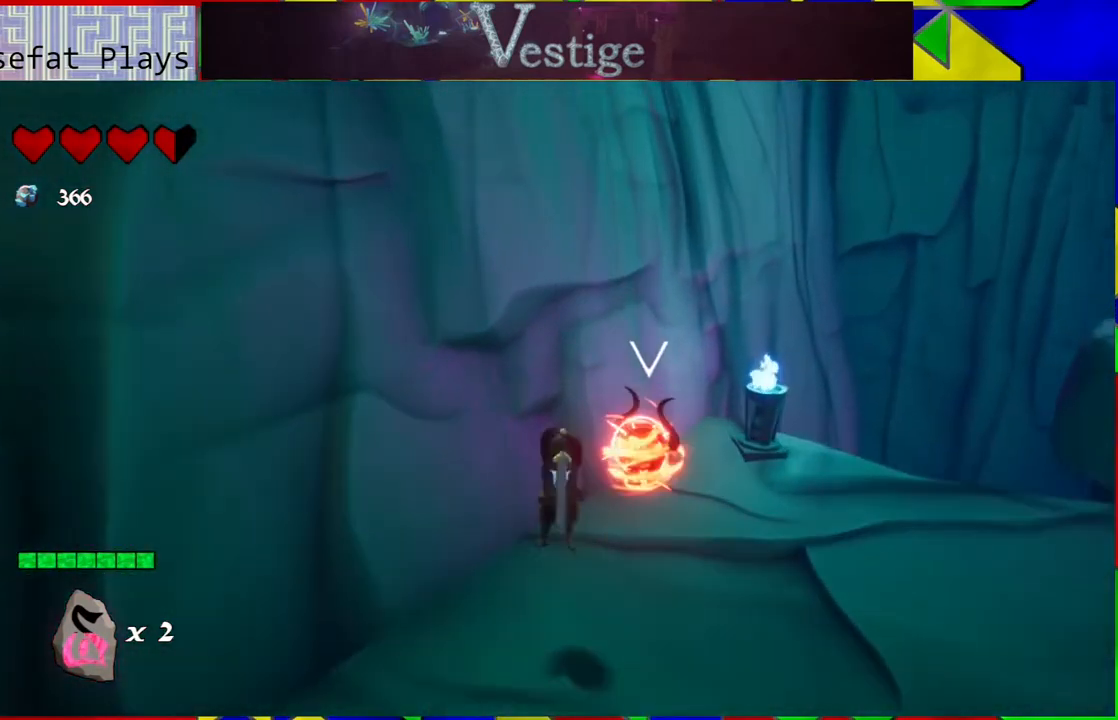
{"buttons": [], "left_stick": "right", "right_stick": "center", "events": [[83, "Y", "up"], [133, "Y", "down"], [217, "Y", "up"], [350, "left_stick", "right"]]}
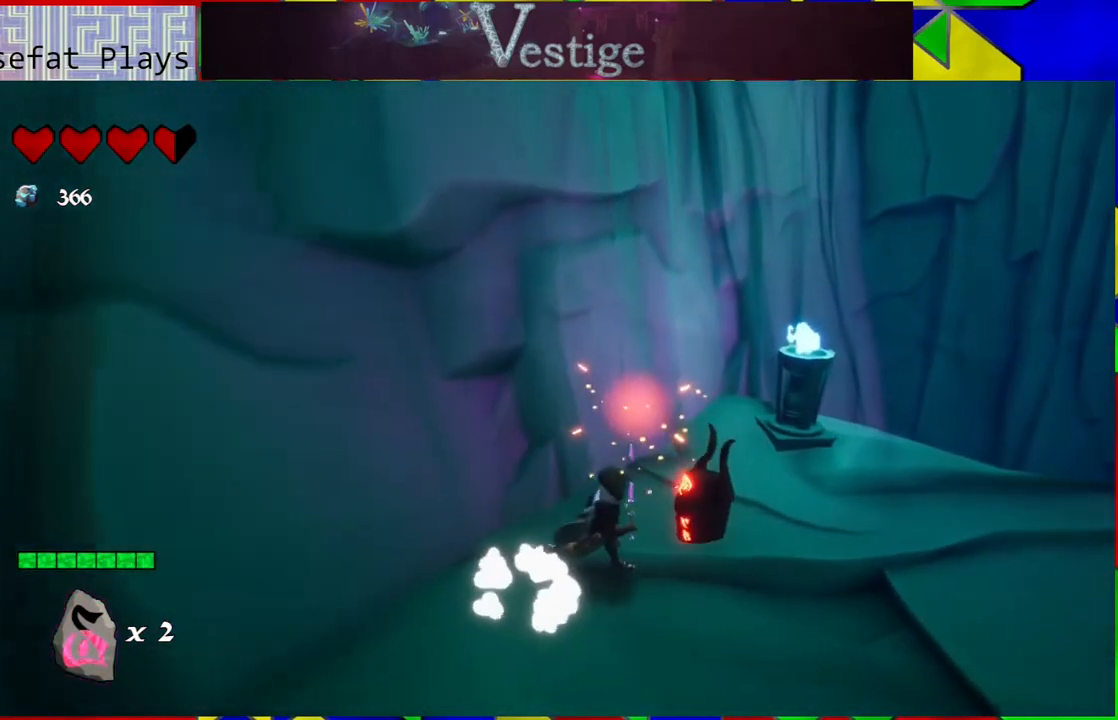
{"buttons": [], "left_stick": "up-right", "right_stick": "center", "events": [[150, "left_stick", "down-right"], [183, "Y", "down"], [283, "Y", "up"], [450, "left_stick", "up-right"]]}
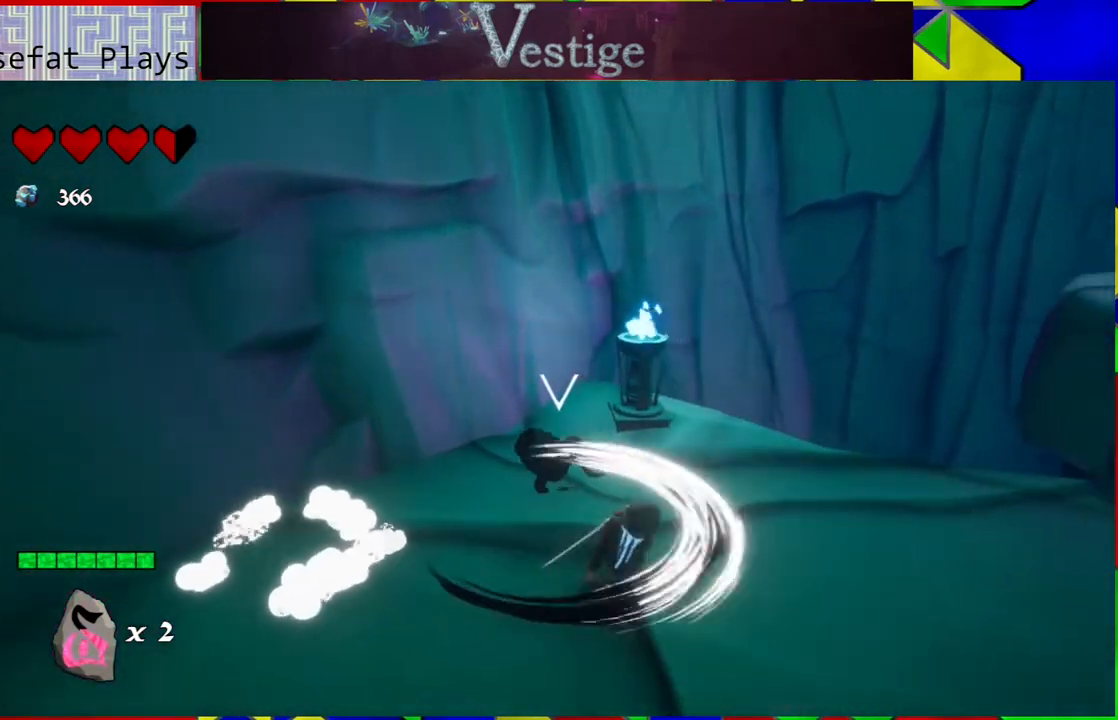
{"buttons": ["Y"], "left_stick": "up-left", "right_stick": "center", "events": [[167, "left_stick", "up"], [417, "Y", "down"], [500, "left_stick", "up-left"]]}
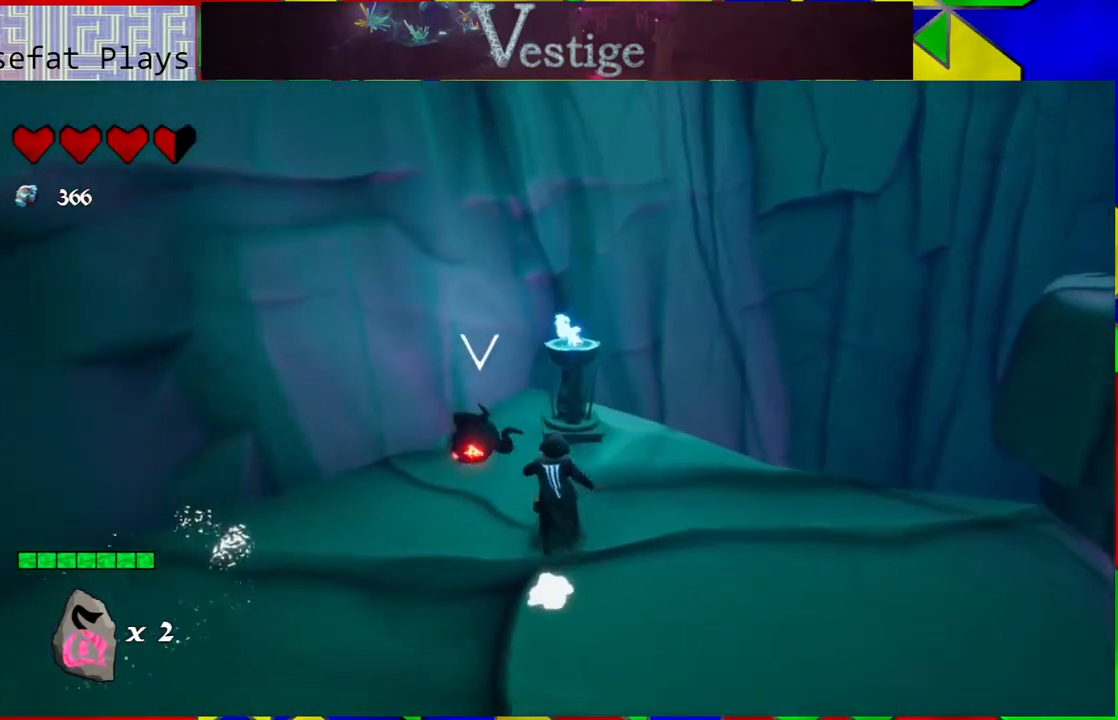
{"buttons": ["Y"], "left_stick": "left", "right_stick": "center", "events": [[67, "Y", "up"], [133, "Y", "down"], [133, "left_stick", "center"], [200, "left_stick", "left"], [233, "Y", "up"], [283, "Y", "down"], [400, "Y", "up"], [483, "Y", "down"]]}
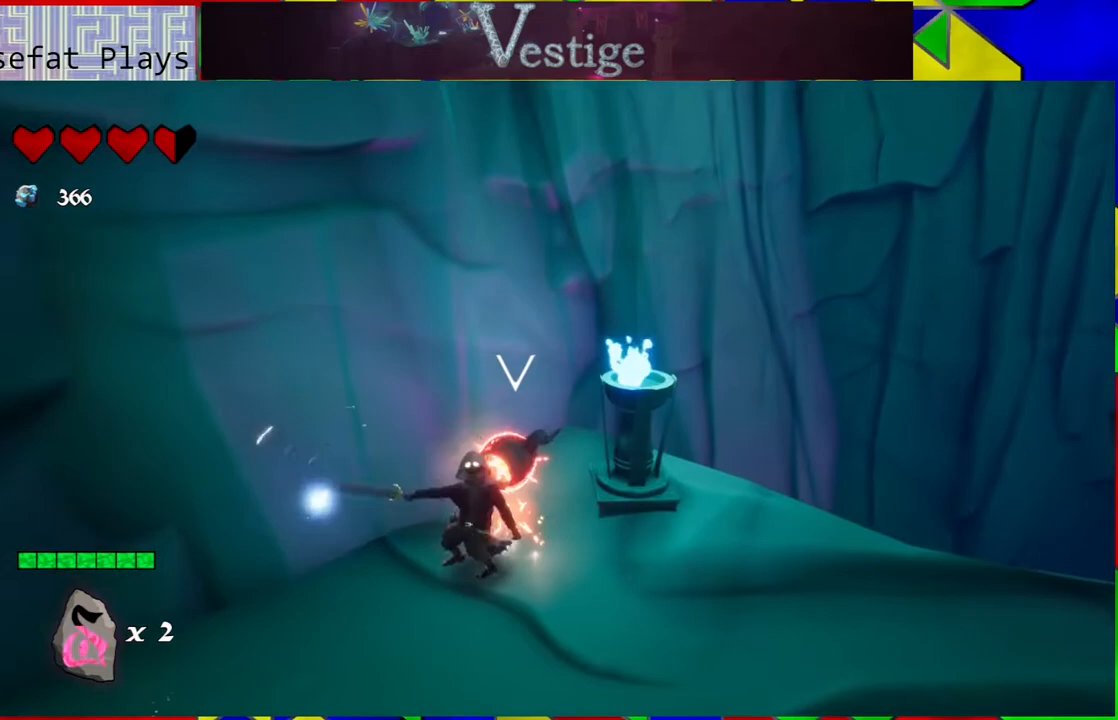
{"buttons": [], "left_stick": "center", "right_stick": "center", "events": [[67, "Y", "up"], [117, "left_stick", "center"], [150, "Y", "down"], [250, "Y", "up"], [317, "left_stick", "left"], [467, "left_stick", "center"]]}
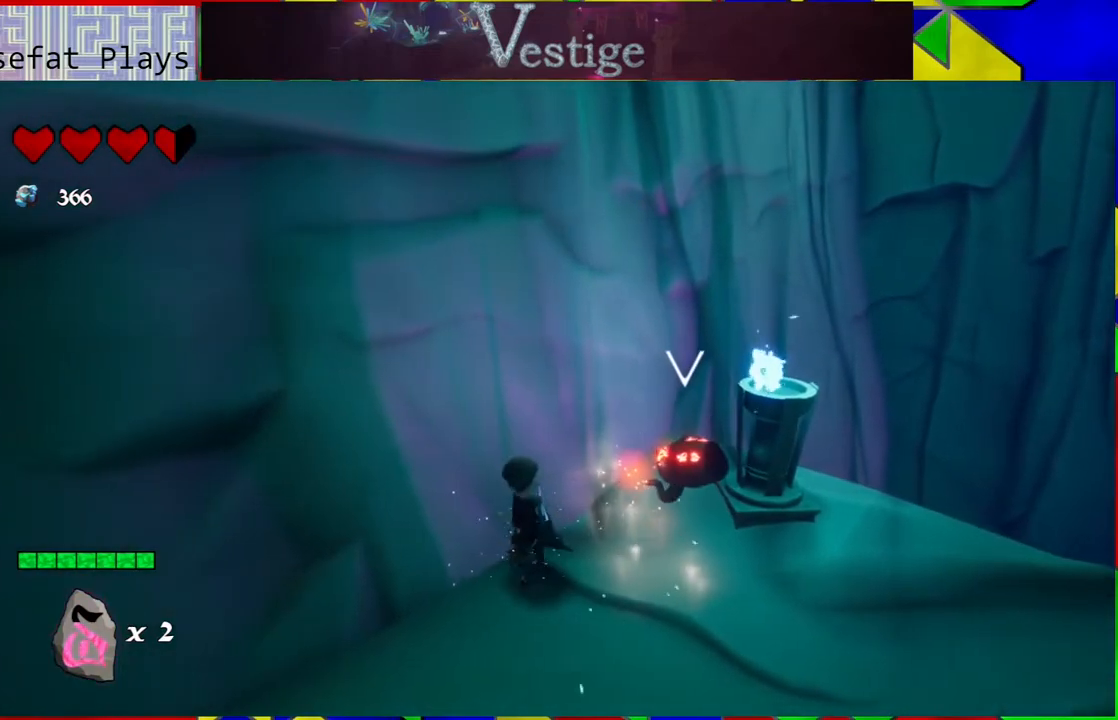
{"buttons": ["Y"], "left_stick": "center", "right_stick": "center", "events": [[17, "left_stick", "right"], [83, "left_stick", "up-right"], [300, "Y", "down"], [417, "Y", "up"], [450, "left_stick", "center"], [467, "Y", "down"]]}
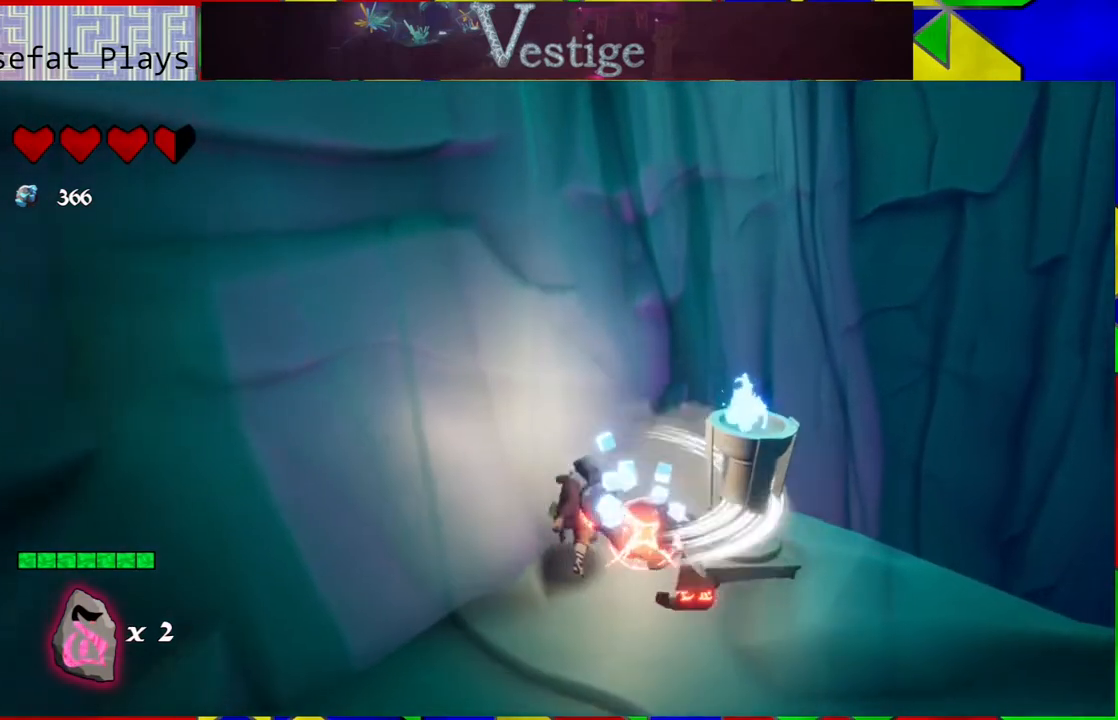
{"buttons": [], "left_stick": "center", "right_stick": "center", "events": [[83, "Y", "up"]]}
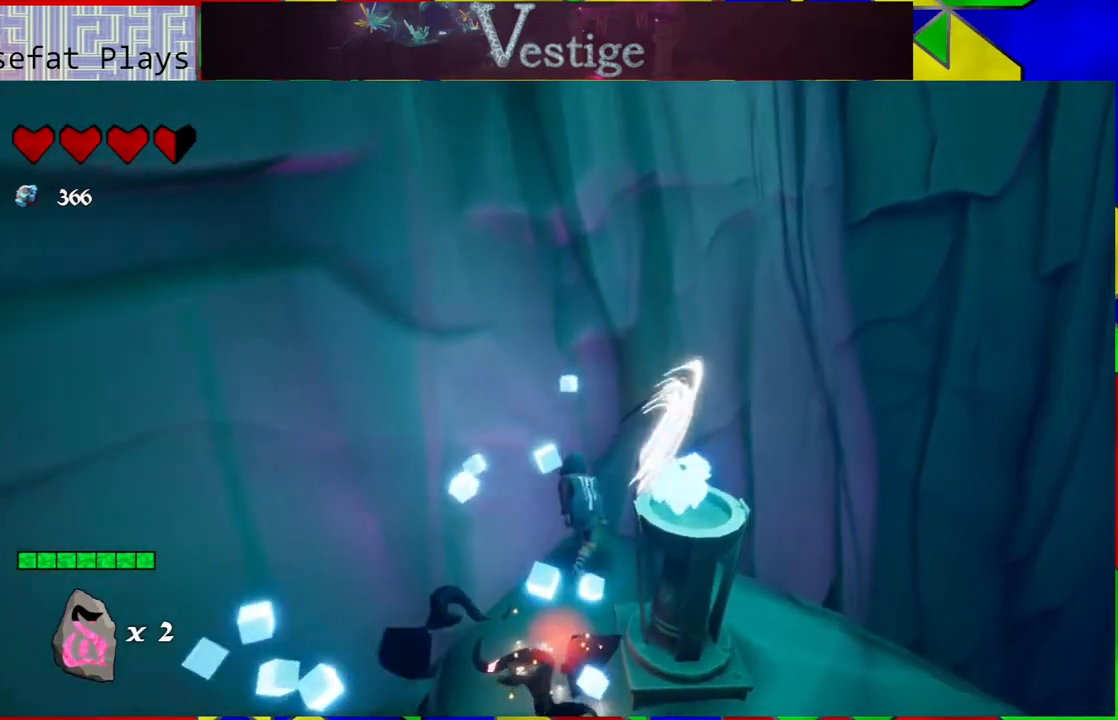
{"buttons": [], "left_stick": "down-left", "right_stick": "center", "events": [[17, "left_stick", "down"], [183, "left_stick", "down-left"]]}
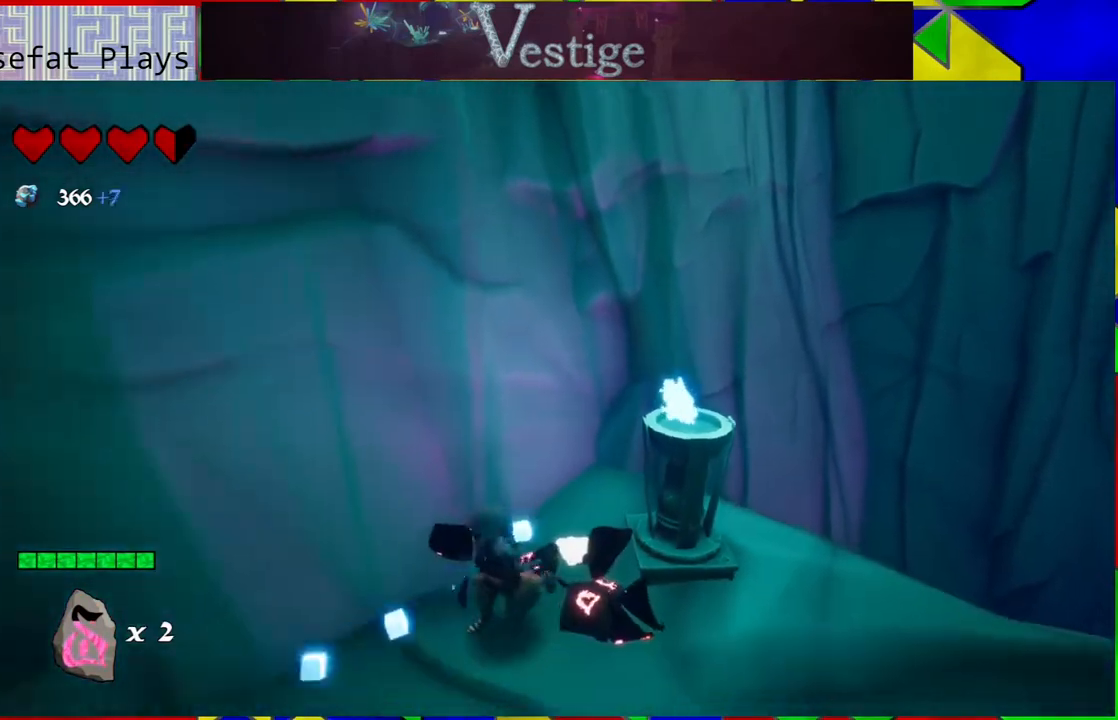
{"buttons": [], "left_stick": "down-right", "right_stick": "right", "events": [[317, "left_stick", "down"], [367, "right_stick", "right"], [433, "left_stick", "down-right"]]}
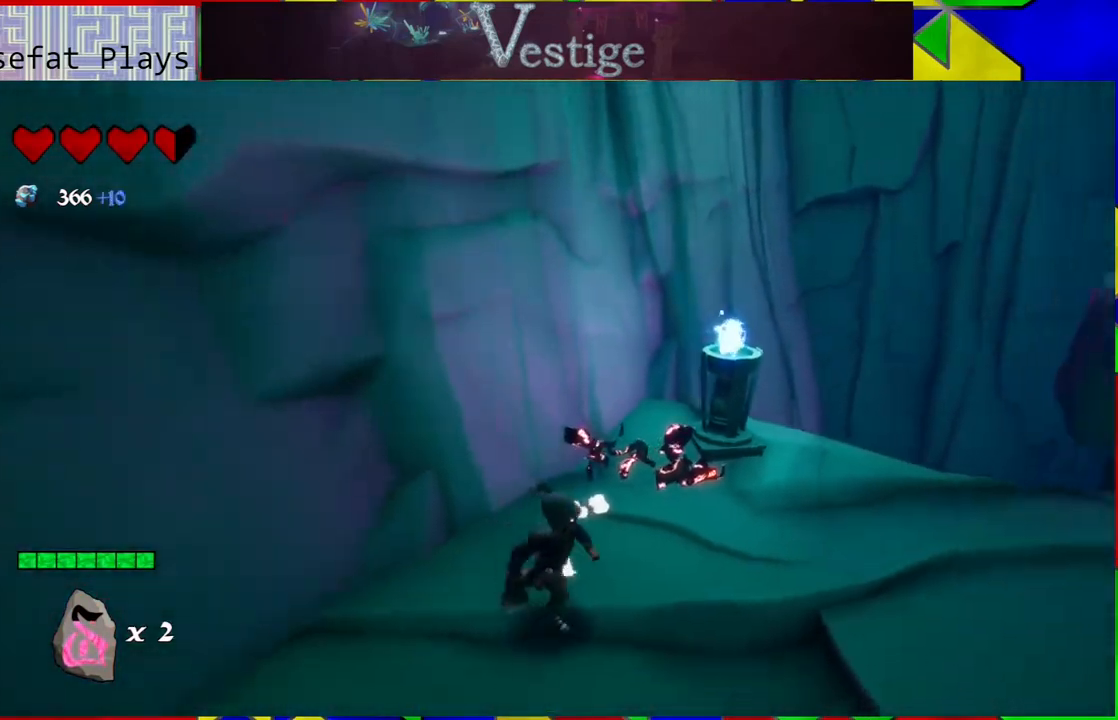
{"buttons": [], "left_stick": "center", "right_stick": "right", "events": [[50, "left_stick", "right"], [250, "left_stick", "center"]]}
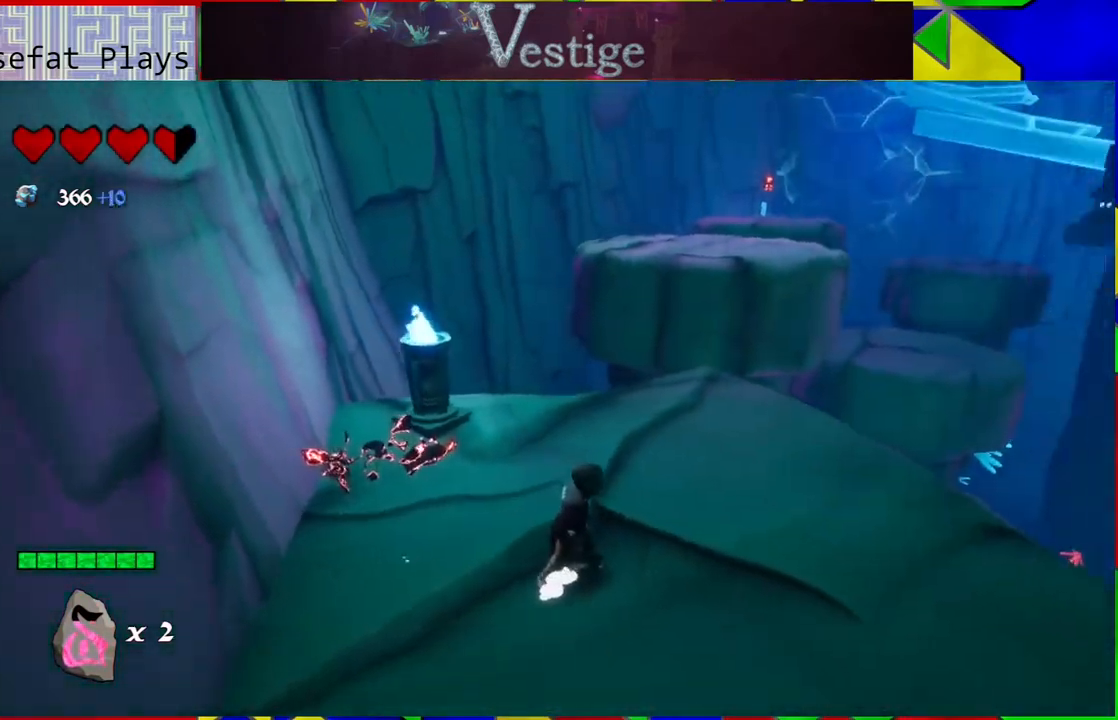
{"buttons": [], "left_stick": "up", "right_stick": "center", "events": [[83, "right_stick", "center"], [433, "left_stick", "up-right"], [500, "left_stick", "up"]]}
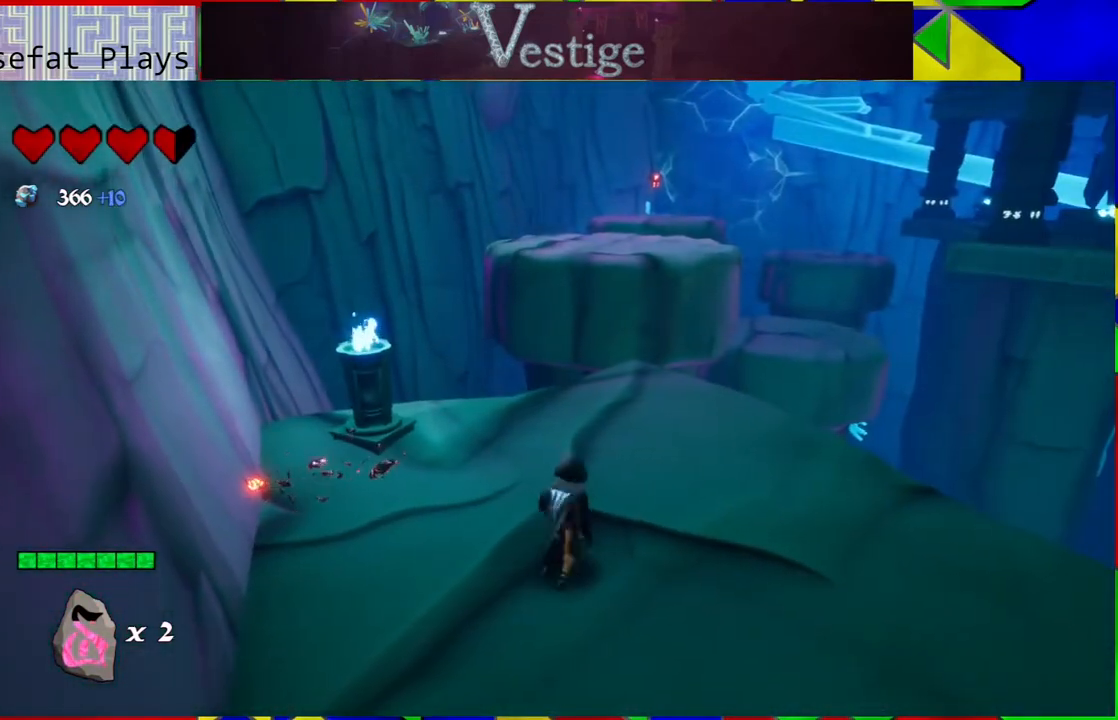
{"buttons": [], "left_stick": "up-right", "right_stick": "center", "events": [[450, "left_stick", "up-right"]]}
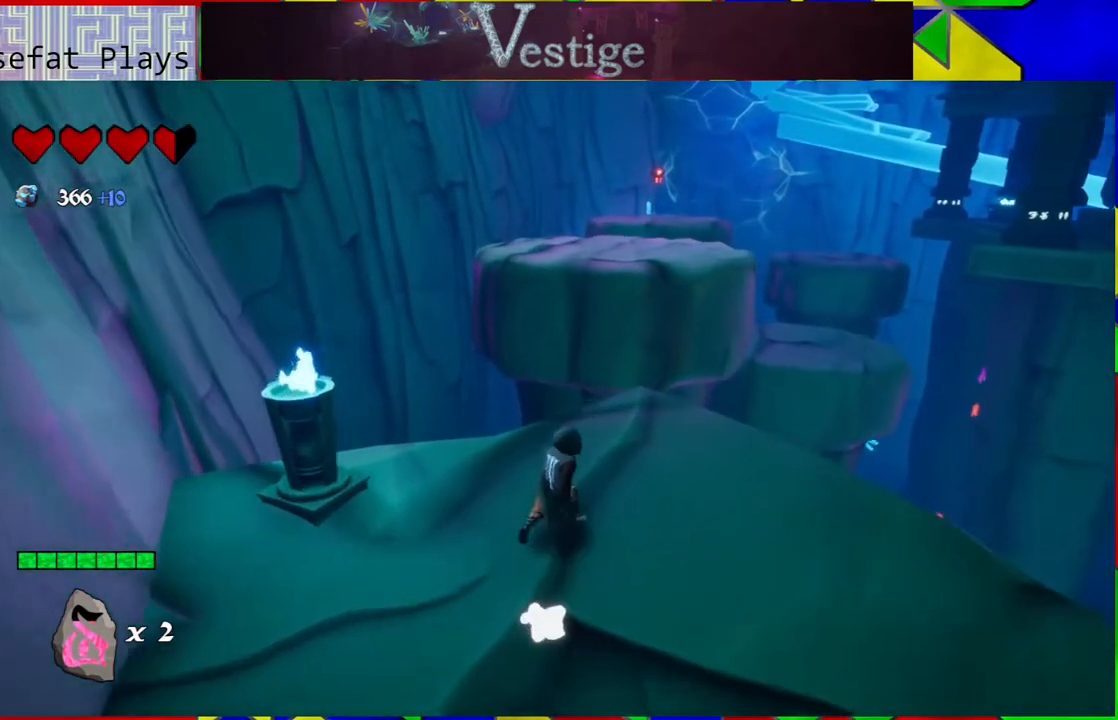
{"buttons": [], "left_stick": "up", "right_stick": "center", "events": [[283, "left_stick", "up"]]}
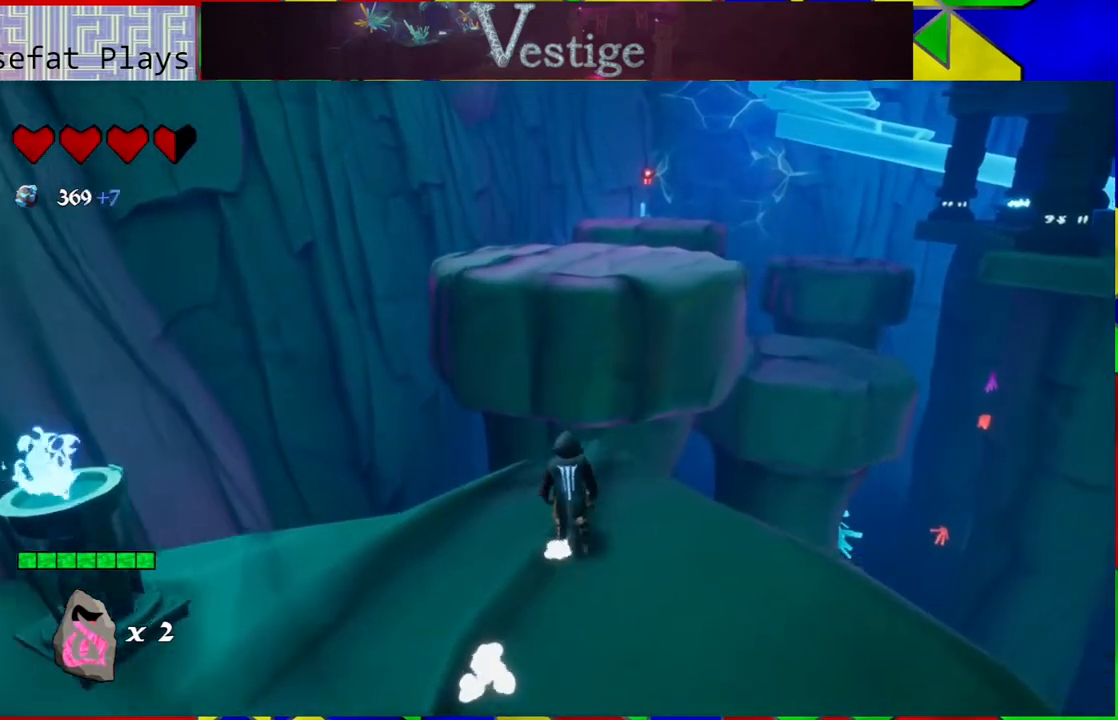
{"buttons": [], "left_stick": "up", "right_stick": "center", "events": [[33, "B", "down"], [417, "B", "up"]]}
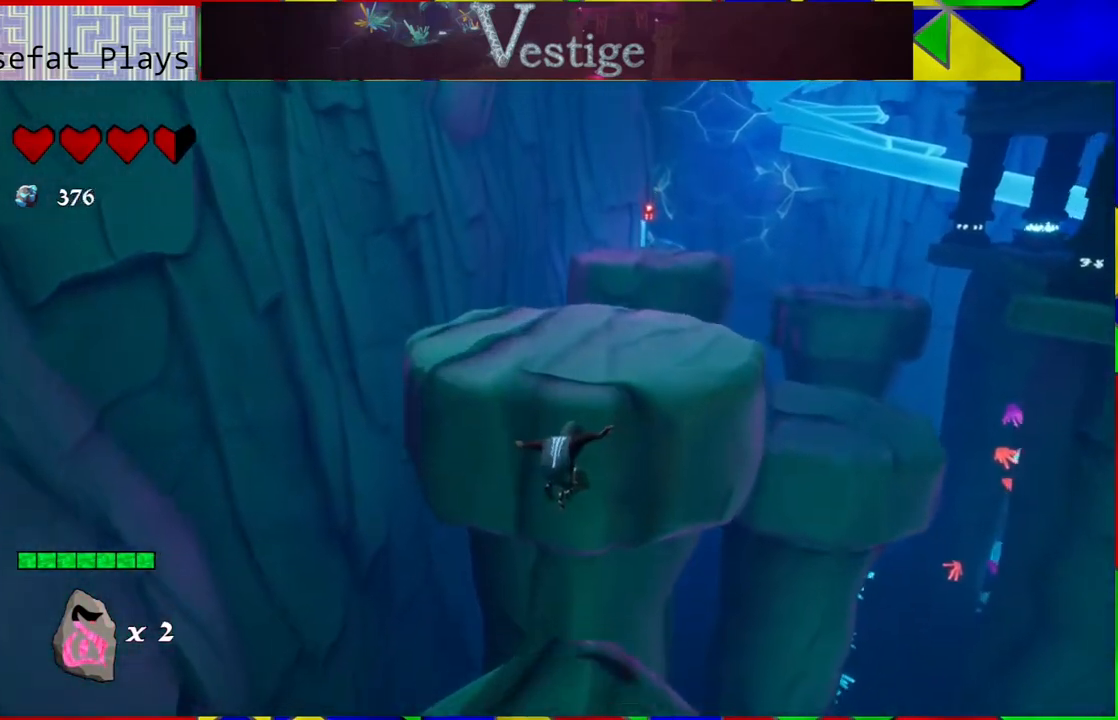
{"buttons": ["B"], "left_stick": "up", "right_stick": "center", "events": [[133, "B", "down"]]}
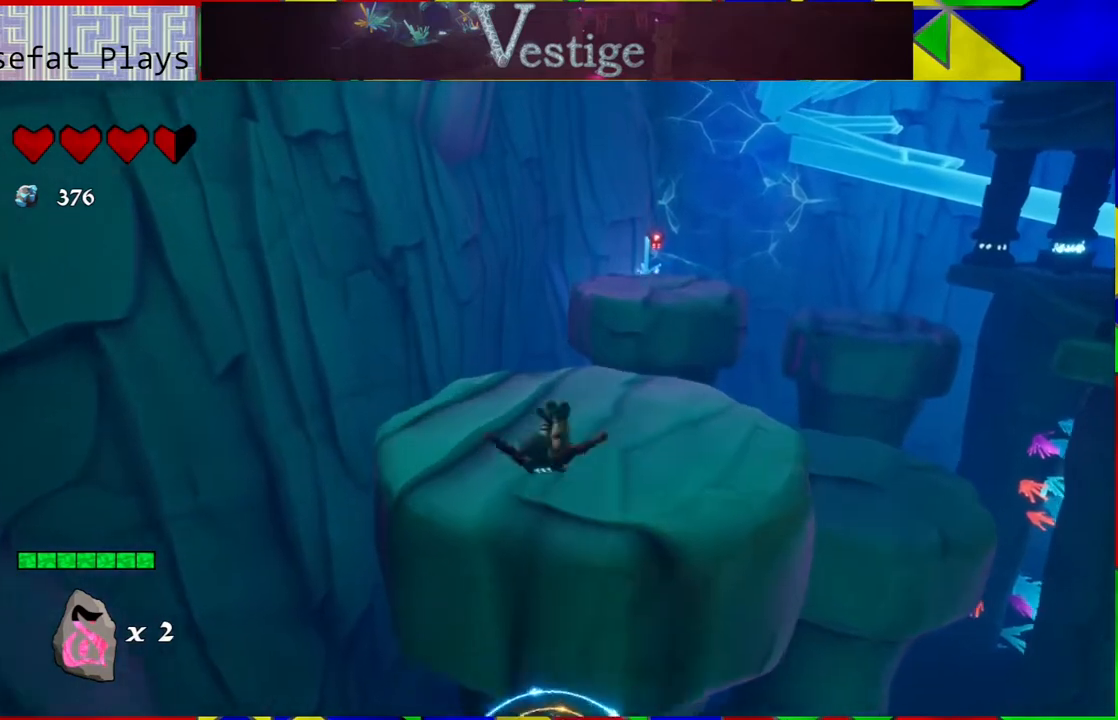
{"buttons": [], "left_stick": "up", "right_stick": "center", "events": [[267, "B", "up"]]}
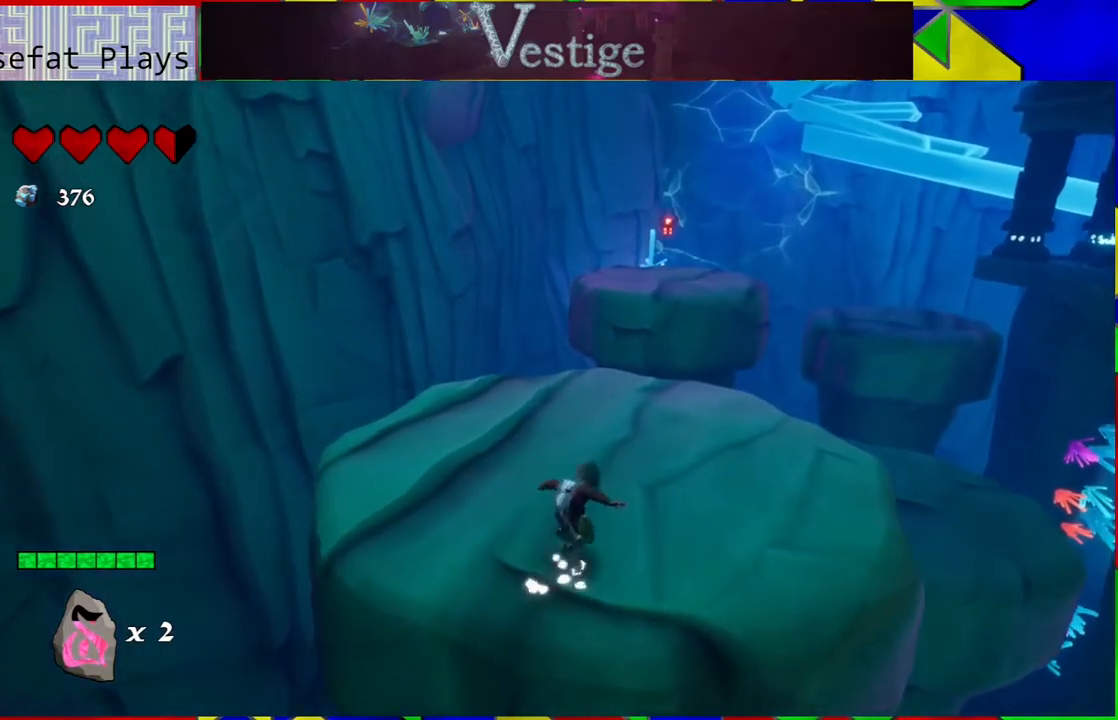
{"buttons": [], "left_stick": "up", "right_stick": "down-right", "events": [[183, "right_stick", "down-right"]]}
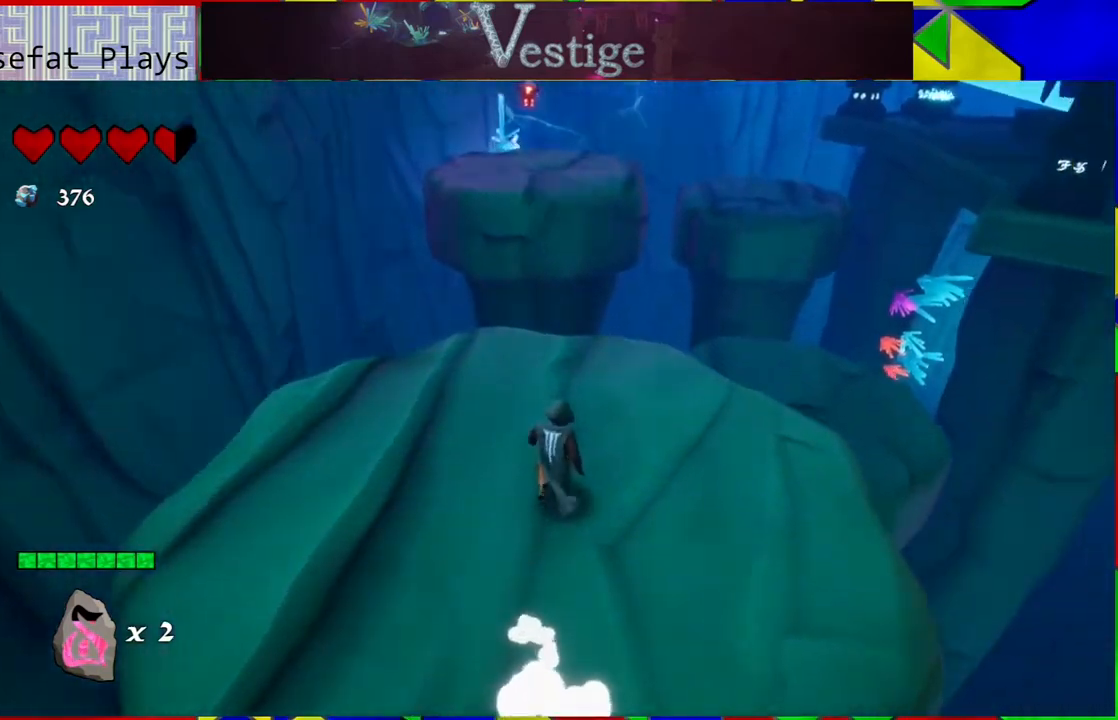
{"buttons": [], "left_stick": "up", "right_stick": "center", "events": [[33, "right_stick", "center"]]}
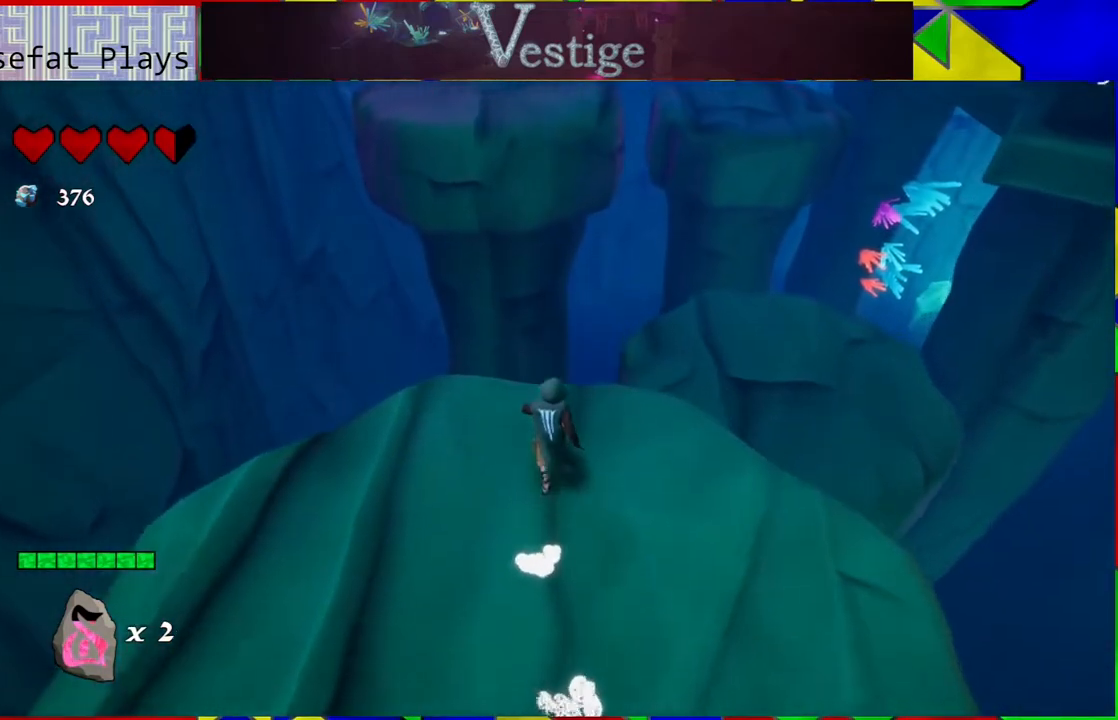
{"buttons": ["B"], "left_stick": "up", "right_stick": "center", "events": [[267, "B", "down"]]}
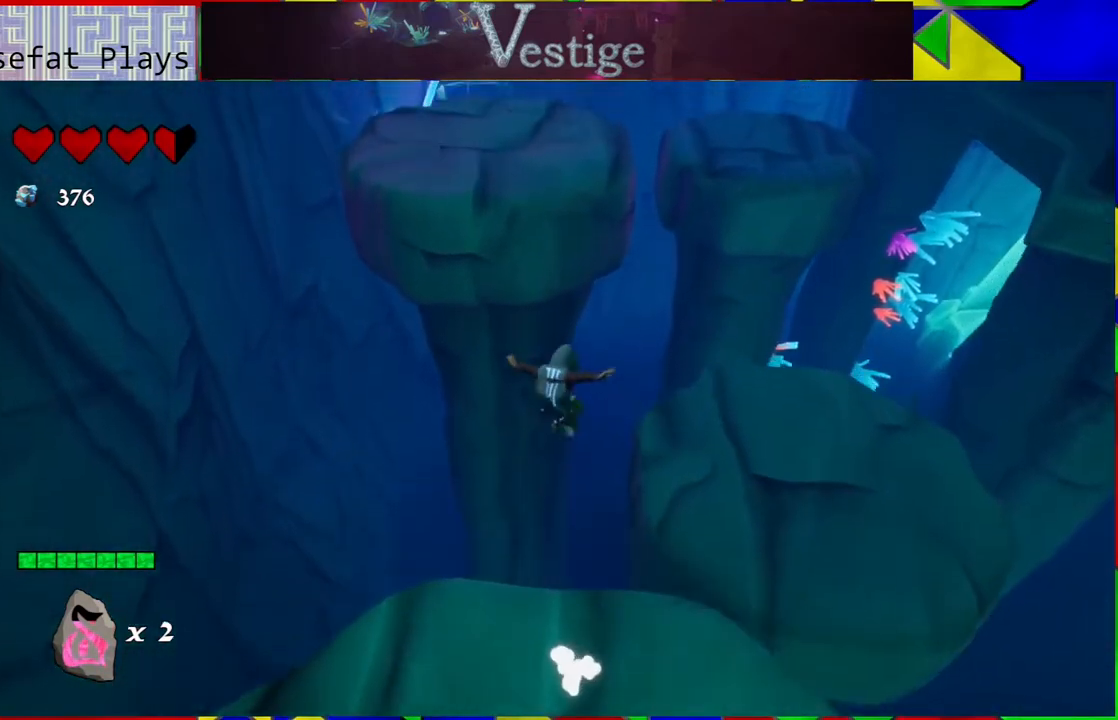
{"buttons": ["B"], "left_stick": "up", "right_stick": "center", "events": [[300, "B", "up"], [433, "B", "down"]]}
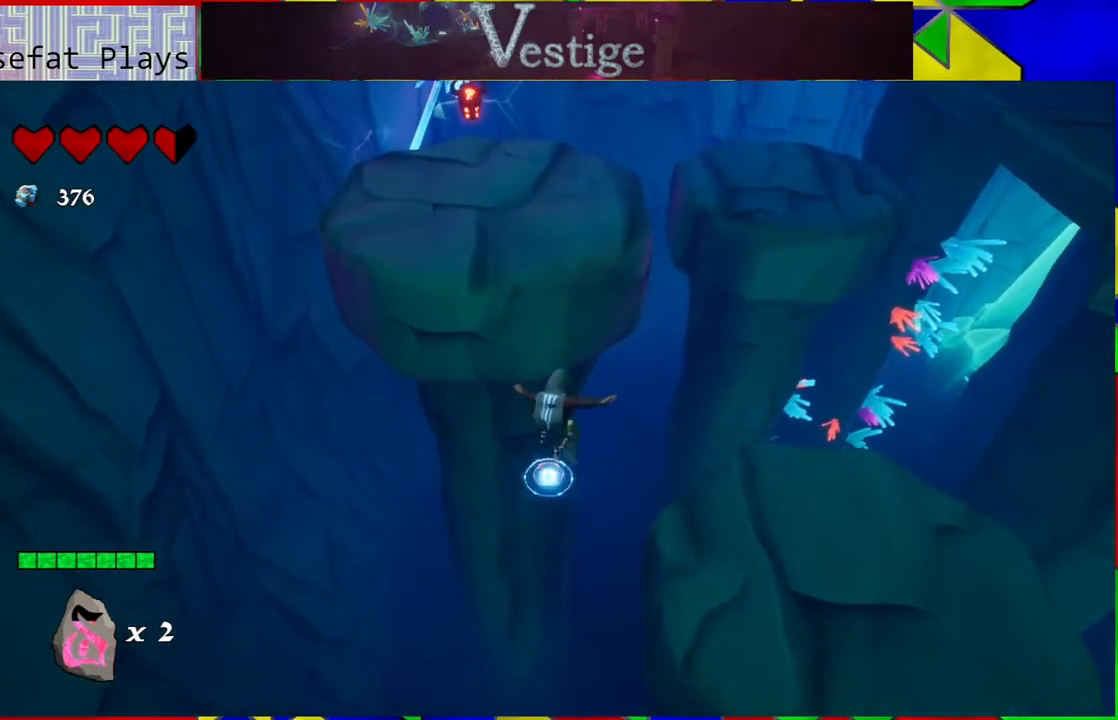
{"buttons": ["B", "R2"], "left_stick": "up", "right_stick": "center", "events": [[483, "R2", "down"]]}
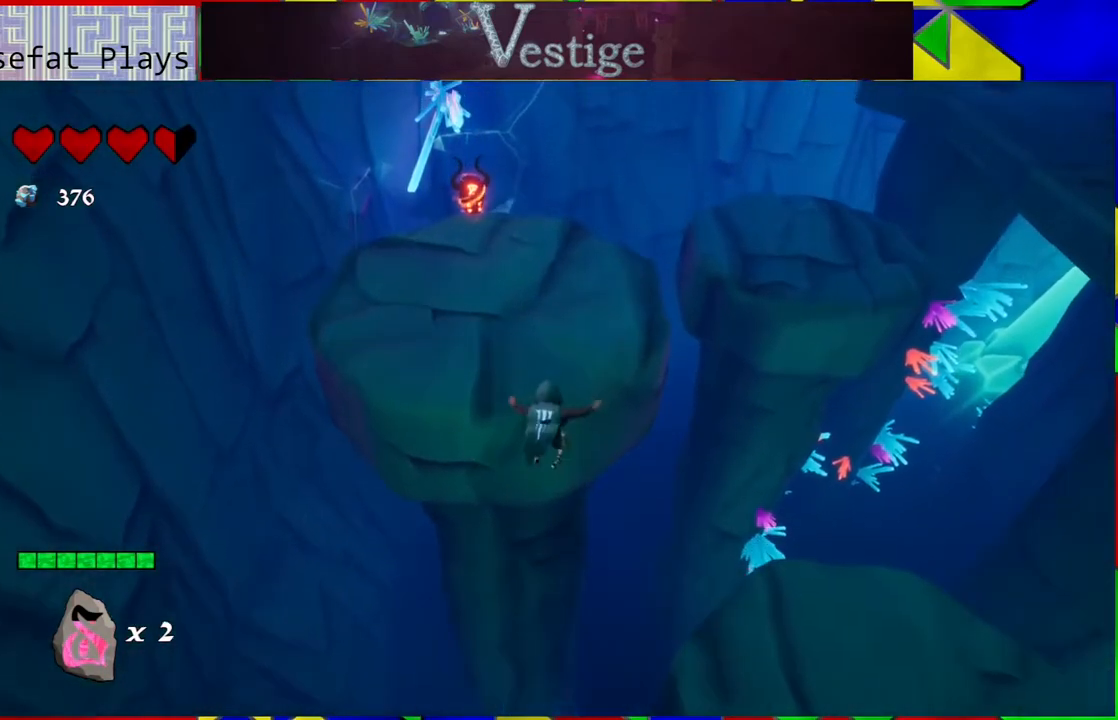
{"buttons": [], "left_stick": "up", "right_stick": "center", "events": [[183, "B", "up"], [183, "R2", "up"], [383, "Y", "down"], [450, "Y", "up"]]}